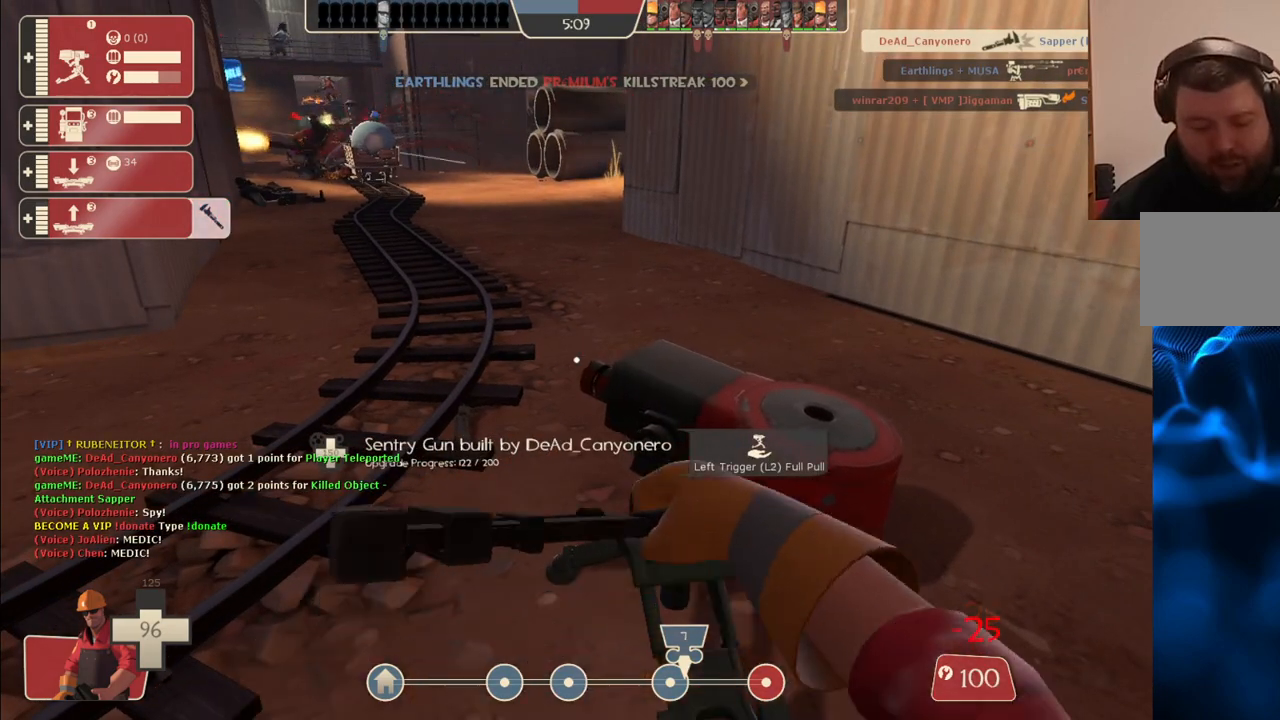
Gameplay with a controller (PlayStation layout); each line is a JSON object with the inputs held at the frame after it. "events" lists button and stick changes between this image and that frame as [ms after this image, input, new state], when the widget could be followed in between.
{"buttons": ["R2"], "left_stick": "center", "right_stick": "center", "events": []}
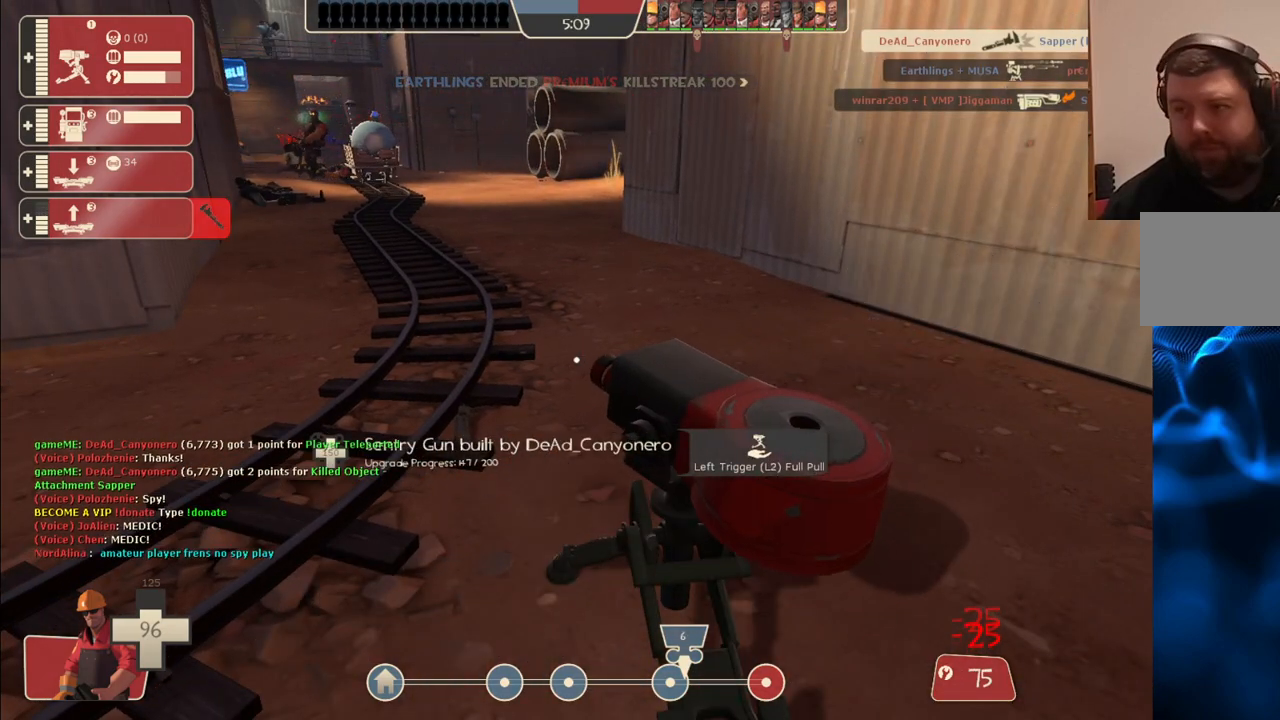
{"buttons": ["R2"], "left_stick": "center", "right_stick": "center", "events": []}
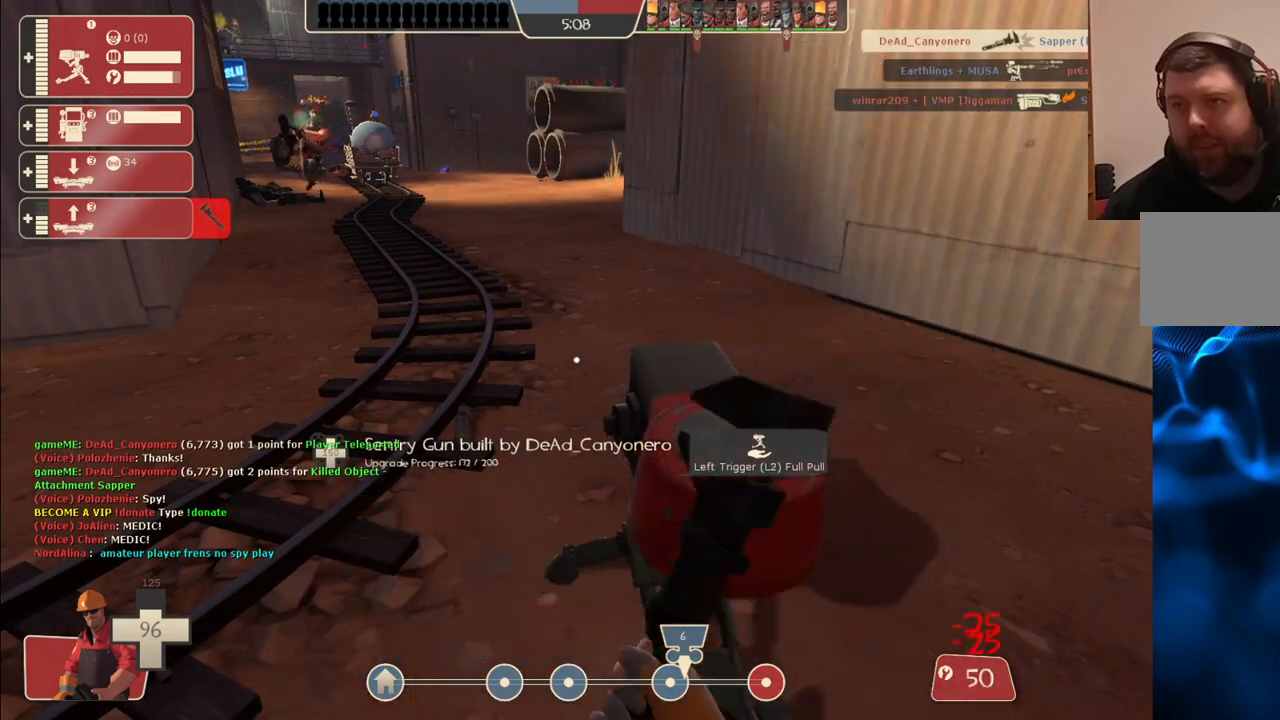
{"buttons": ["R2"], "left_stick": "center", "right_stick": "center", "events": []}
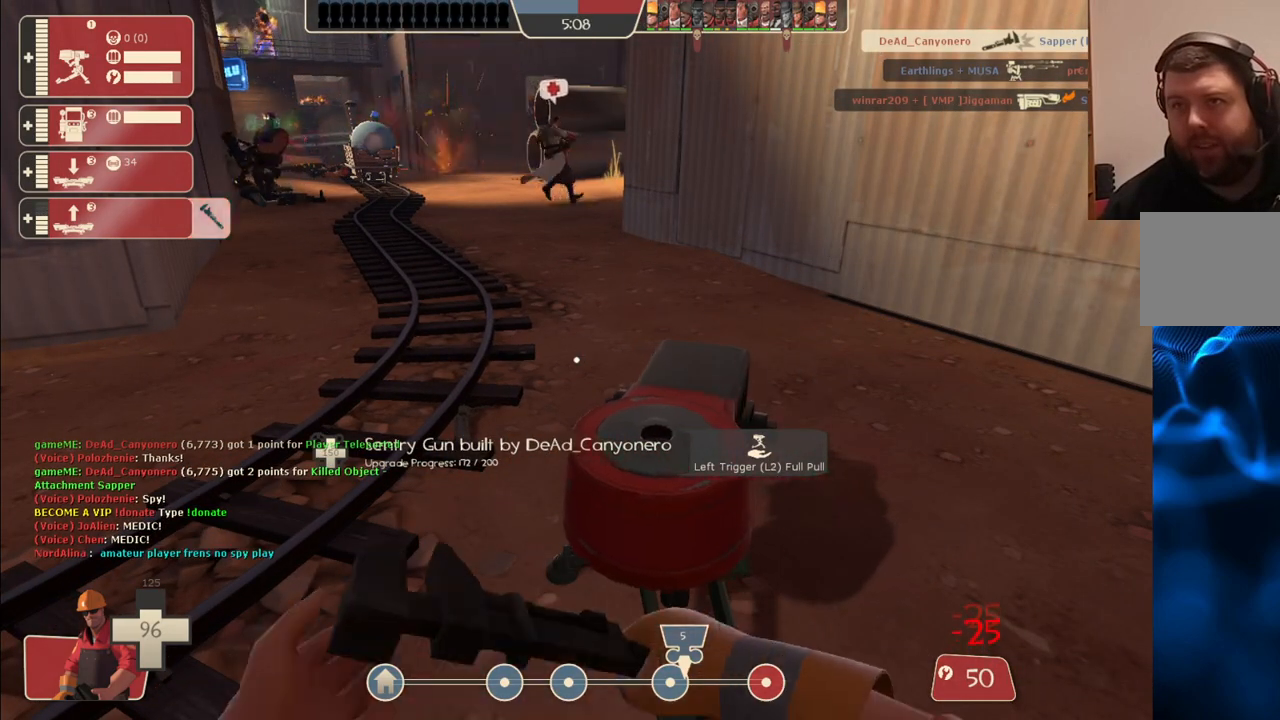
{"buttons": ["R2"], "left_stick": "left", "right_stick": "right", "events": [[283, "left_stick", "left"], [367, "right_stick", "right"]]}
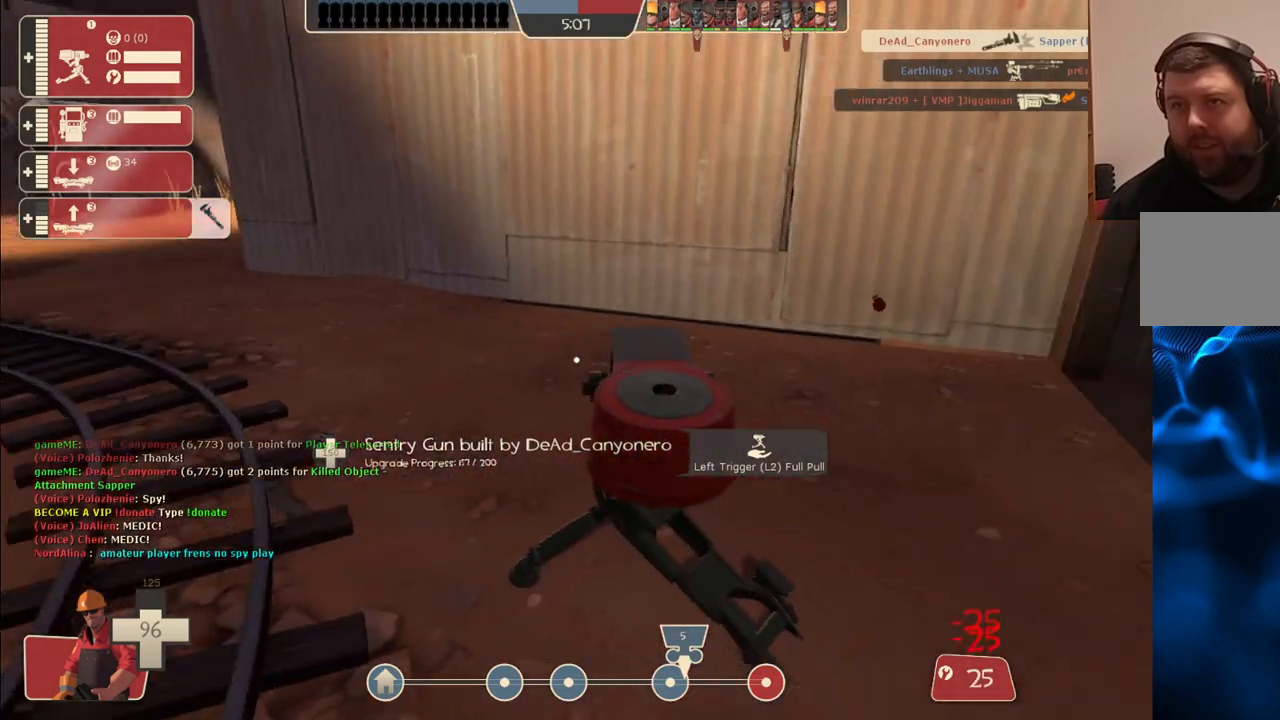
{"buttons": ["R2"], "left_stick": "up-left", "right_stick": "right", "events": [[50, "right_stick", "center"], [200, "left_stick", "up-left"], [283, "right_stick", "right"]]}
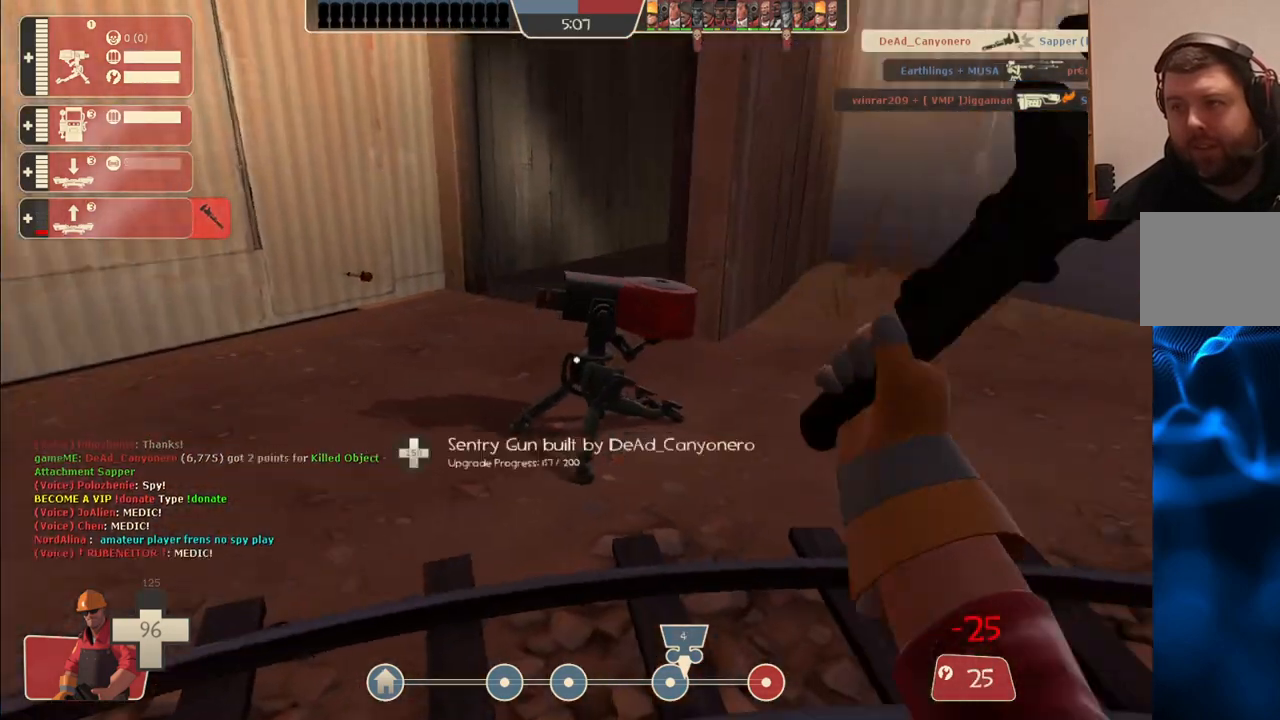
{"buttons": ["R2"], "left_stick": "up-left", "right_stick": "right", "events": [[17, "right_stick", "center"], [200, "left_stick", "up"], [317, "right_stick", "right"], [433, "left_stick", "up-left"]]}
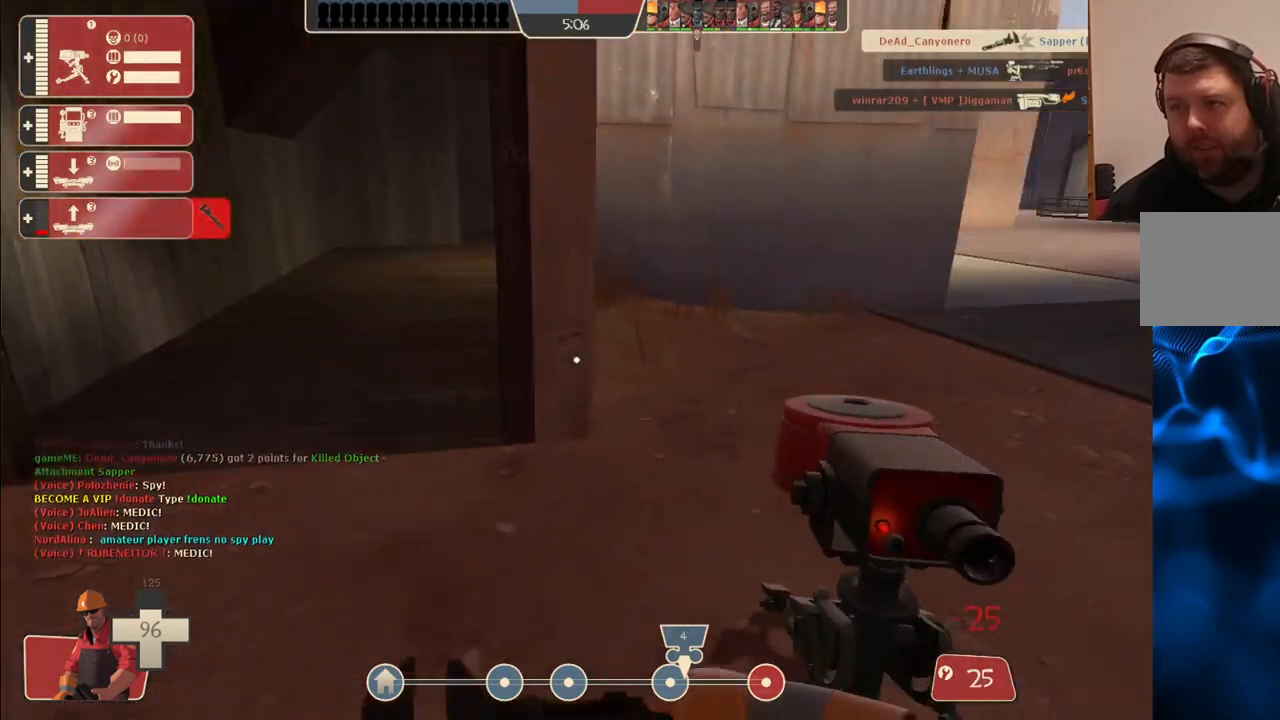
{"buttons": ["R2"], "left_stick": "center", "right_stick": "center", "events": [[167, "right_stick", "center"], [317, "right_stick", "right"], [483, "left_stick", "center"], [500, "right_stick", "center"]]}
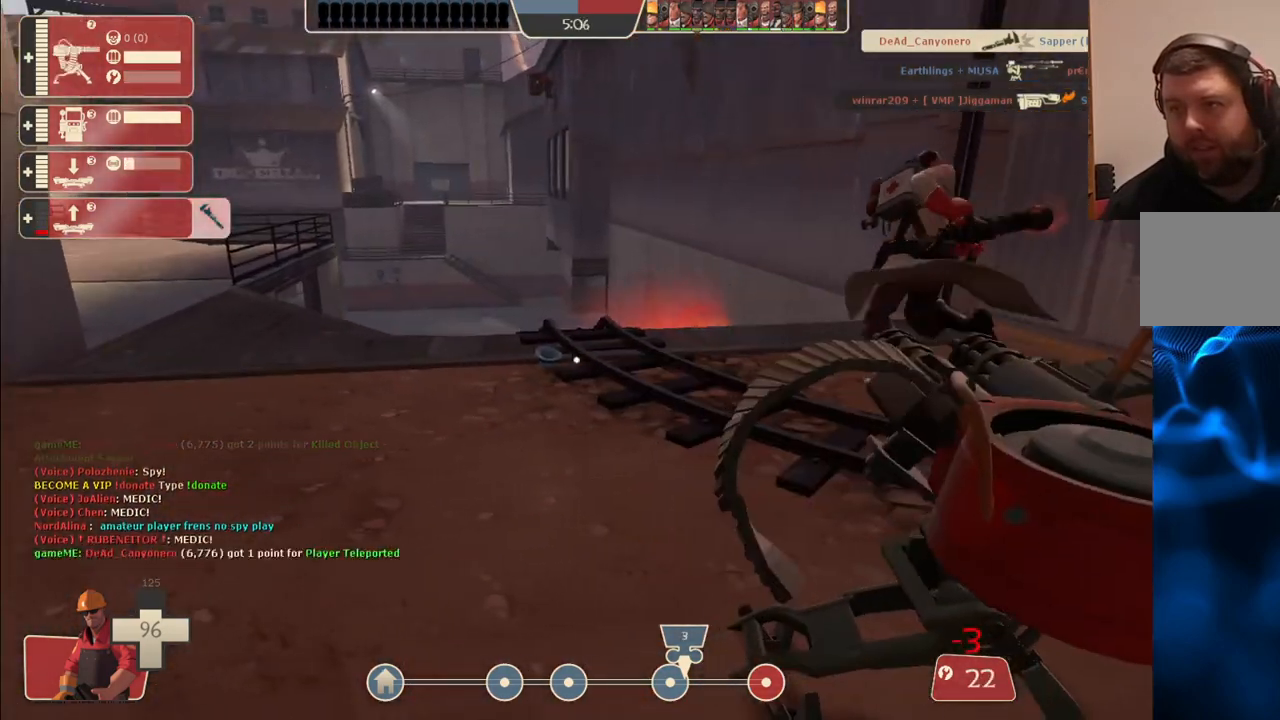
{"buttons": [], "left_stick": "up-left", "right_stick": "left", "events": [[17, "left_stick", "up-left"], [33, "left_stick", "down-left"], [117, "R2", "up"], [217, "left_stick", "left"], [333, "left_stick", "up-left"], [383, "right_stick", "left"]]}
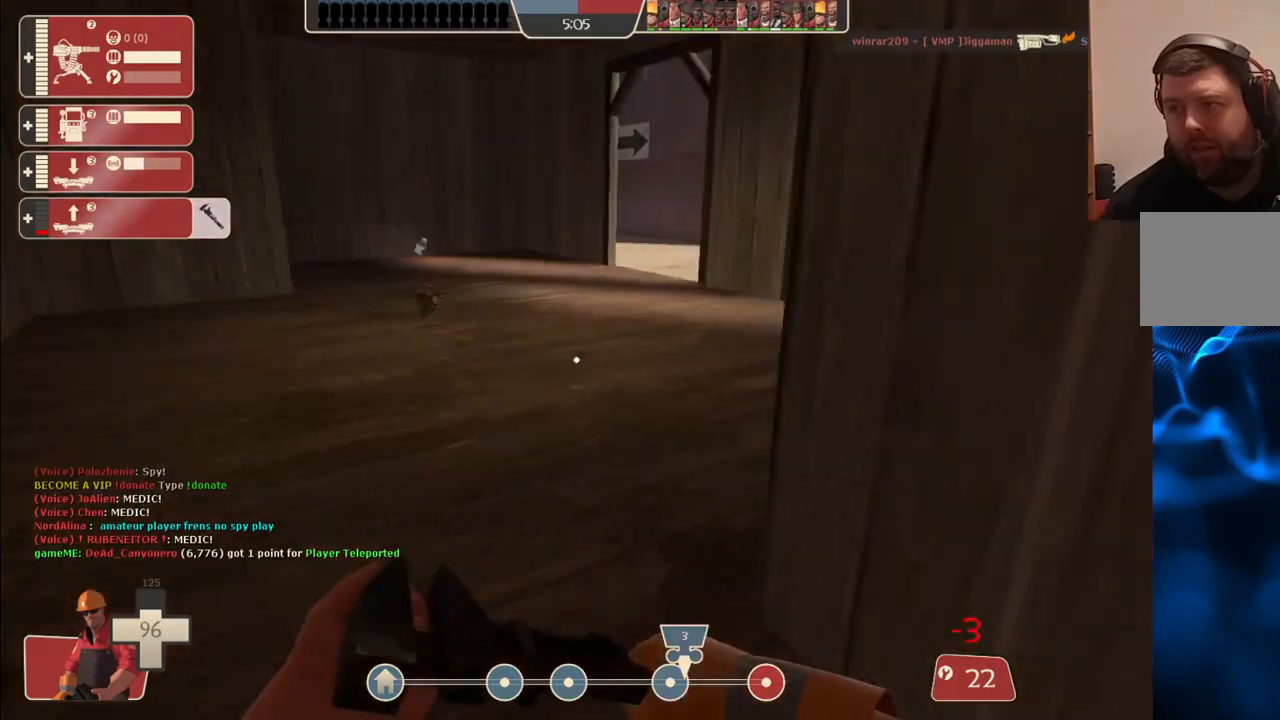
{"buttons": [], "left_stick": "up", "right_stick": "center", "events": [[67, "right_stick", "center"], [317, "left_stick", "up"]]}
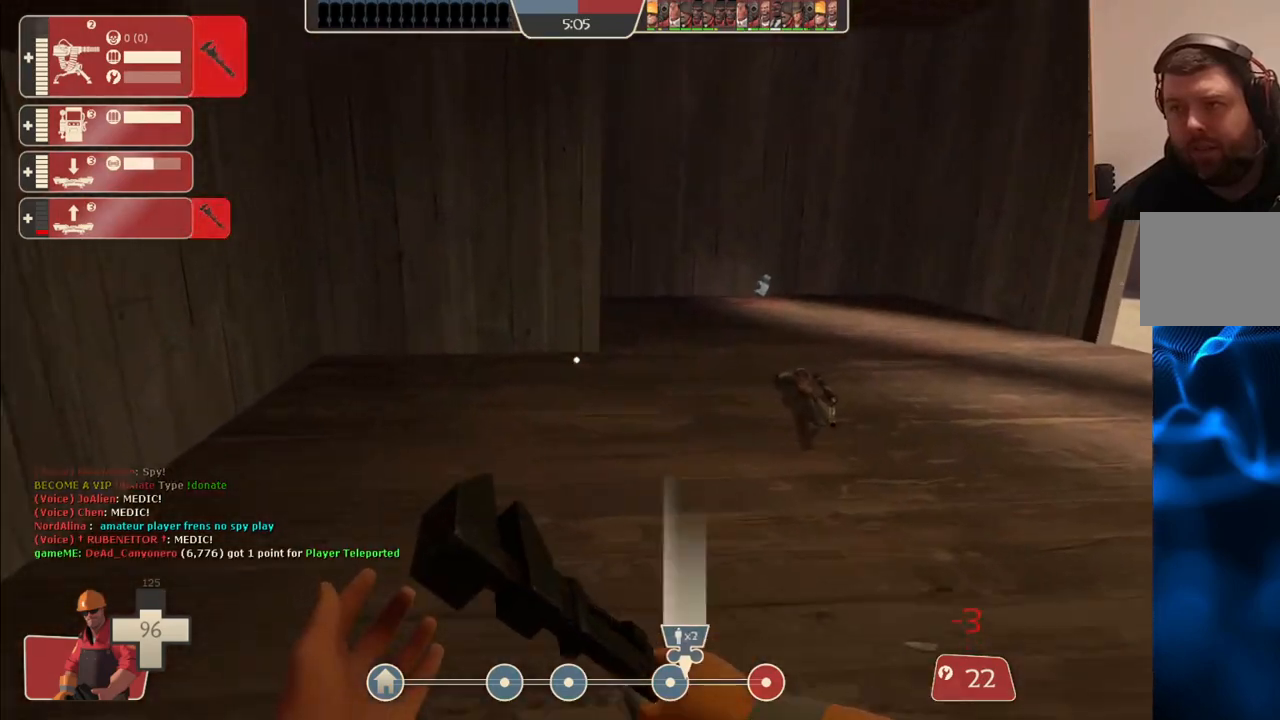
{"buttons": [], "left_stick": "up", "right_stick": "center", "events": []}
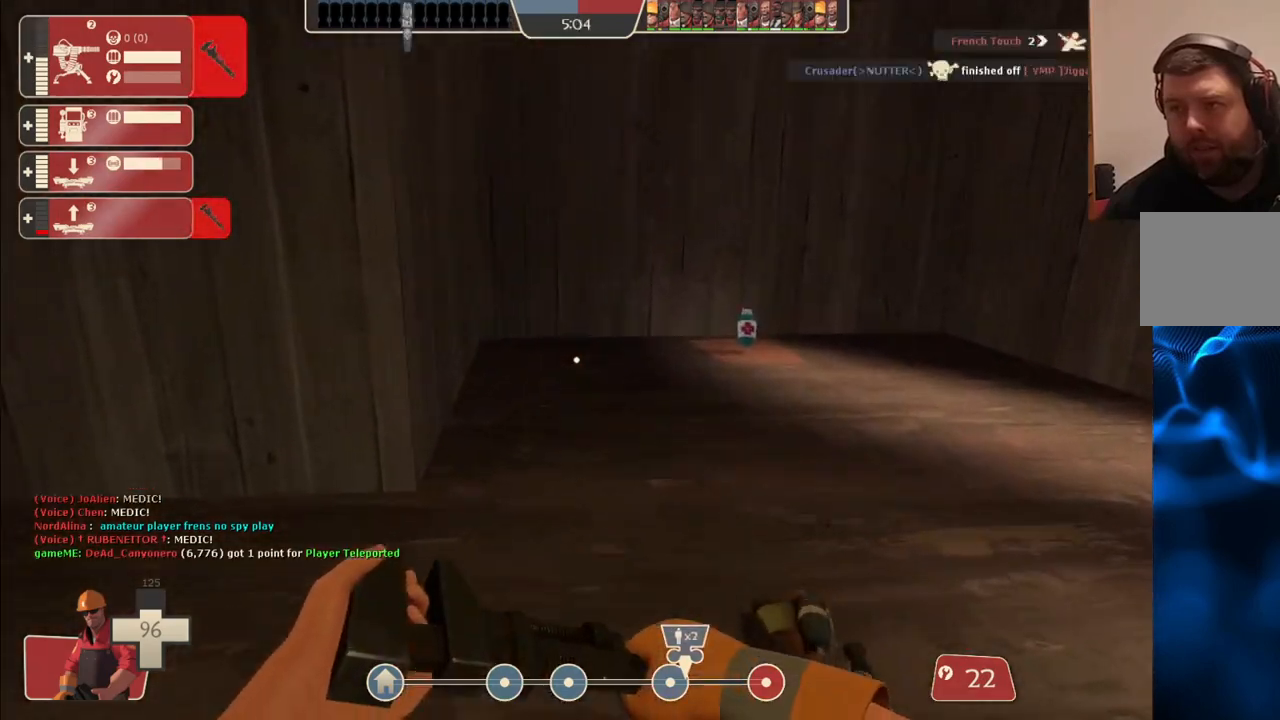
{"buttons": [], "left_stick": "up", "right_stick": "center", "events": []}
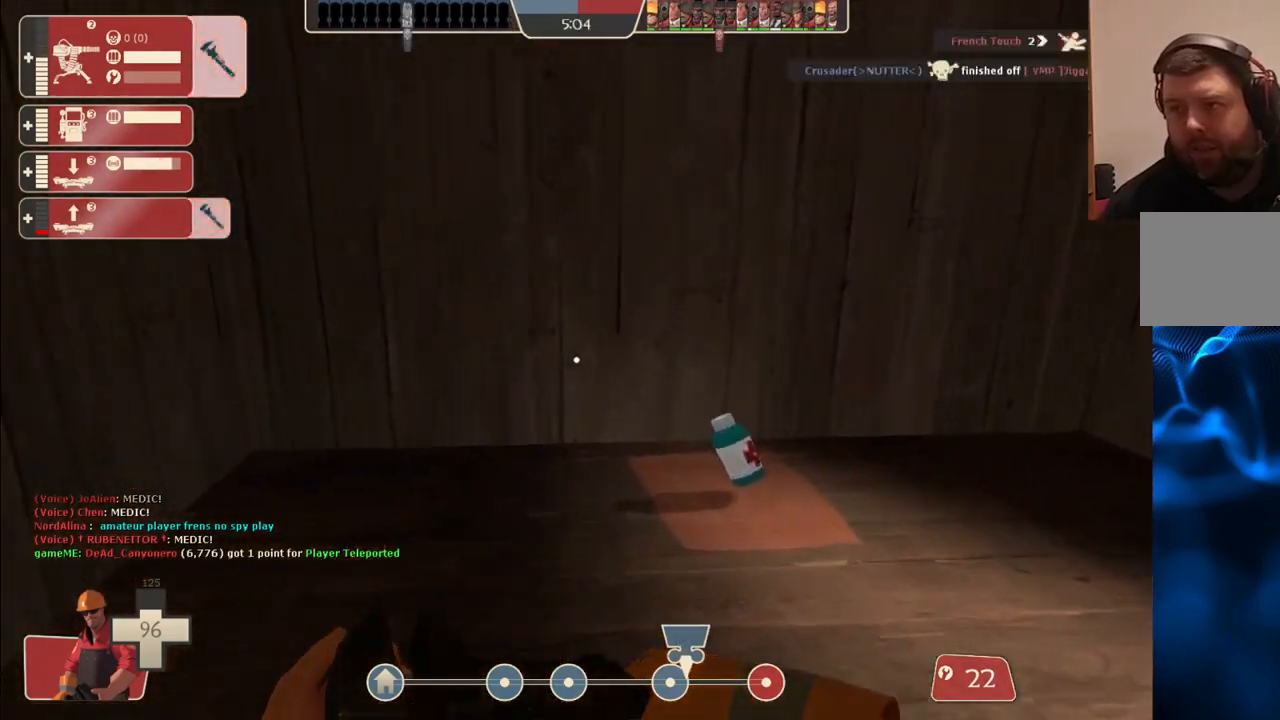
{"buttons": [], "left_stick": "up", "right_stick": "left", "events": [[300, "right_stick", "left"]]}
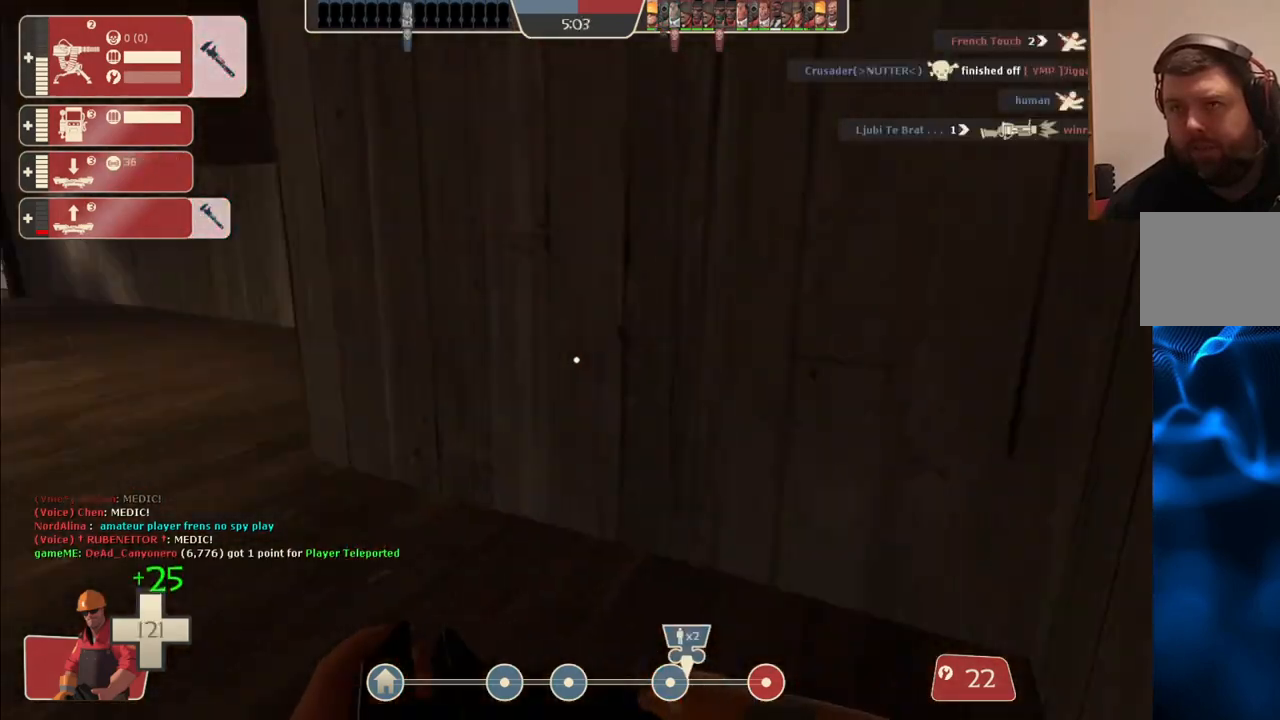
{"buttons": [], "left_stick": "up", "right_stick": "center", "events": [[83, "right_stick", "center"]]}
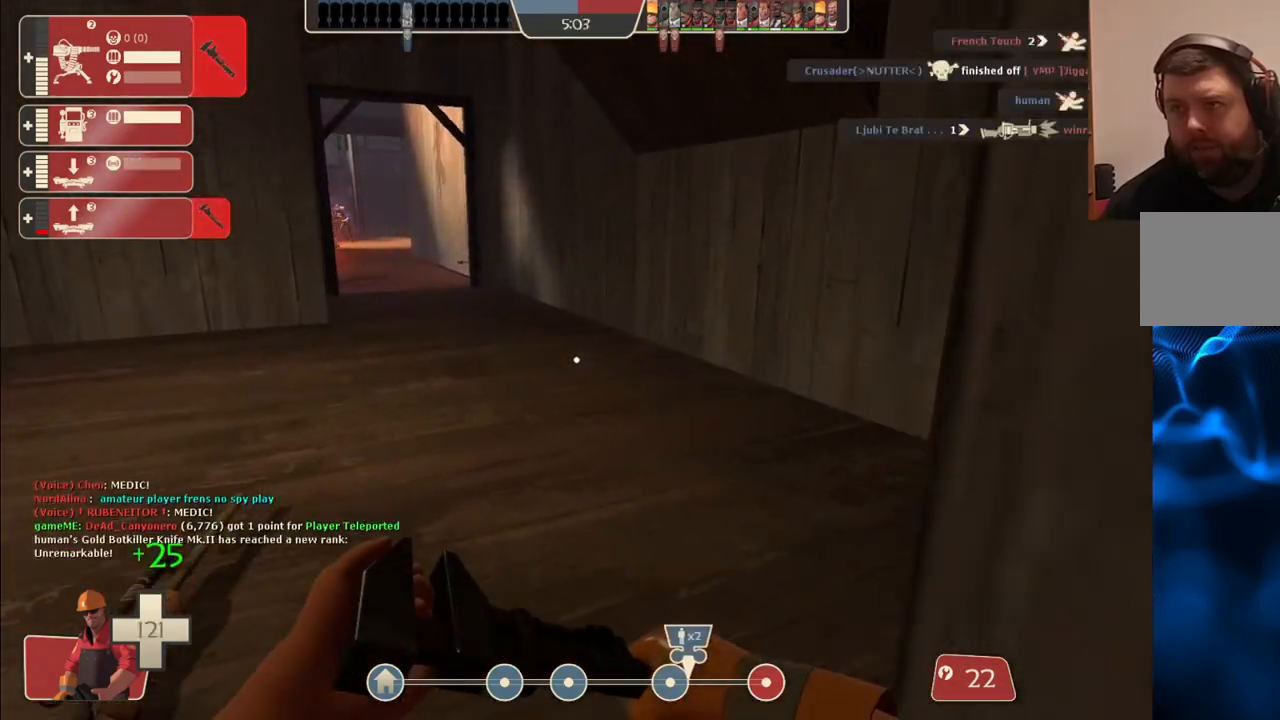
{"buttons": [], "left_stick": "up", "right_stick": "center", "events": [[83, "right_stick", "left"], [167, "right_stick", "center"]]}
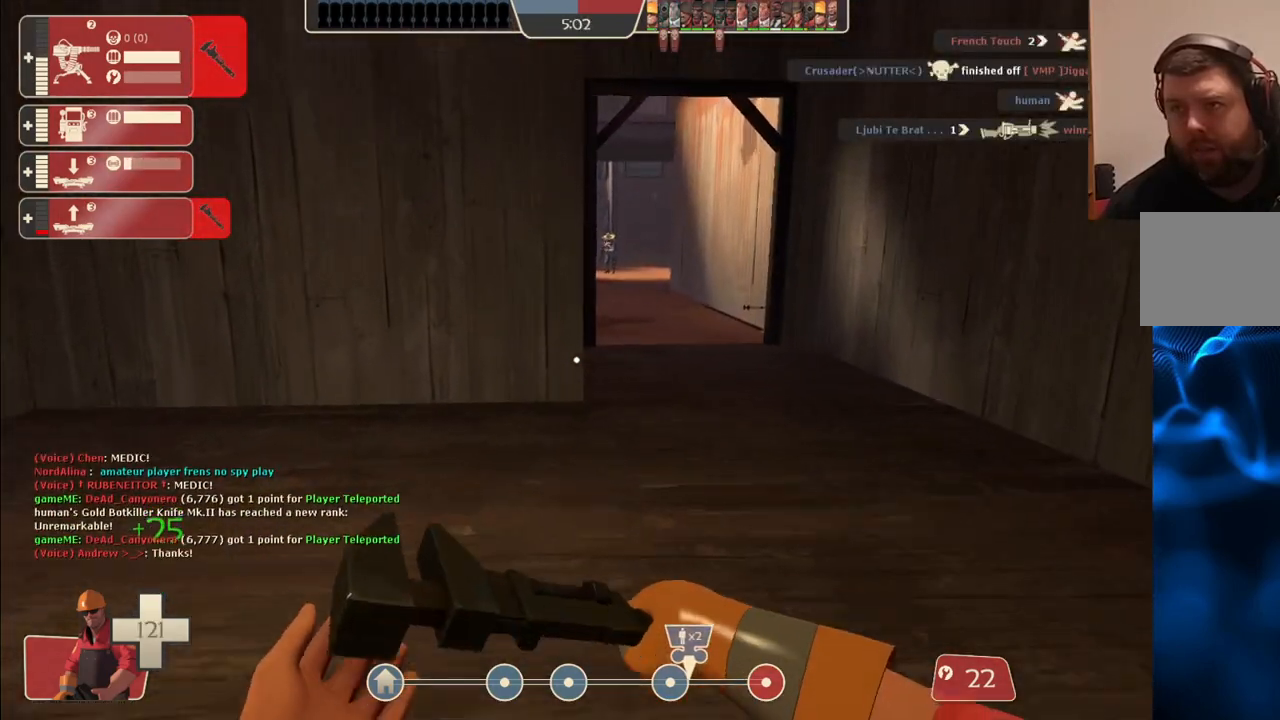
{"buttons": [], "left_stick": "up", "right_stick": "center", "events": []}
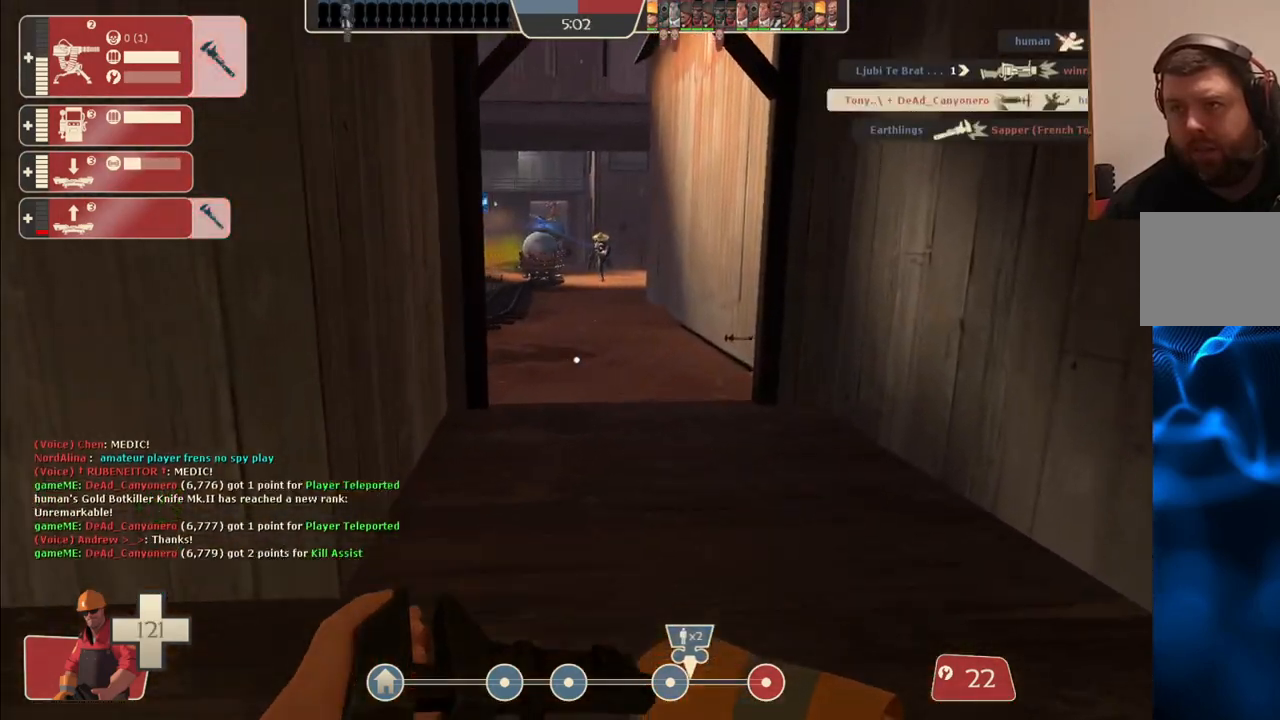
{"buttons": [], "left_stick": "up", "right_stick": "center", "events": []}
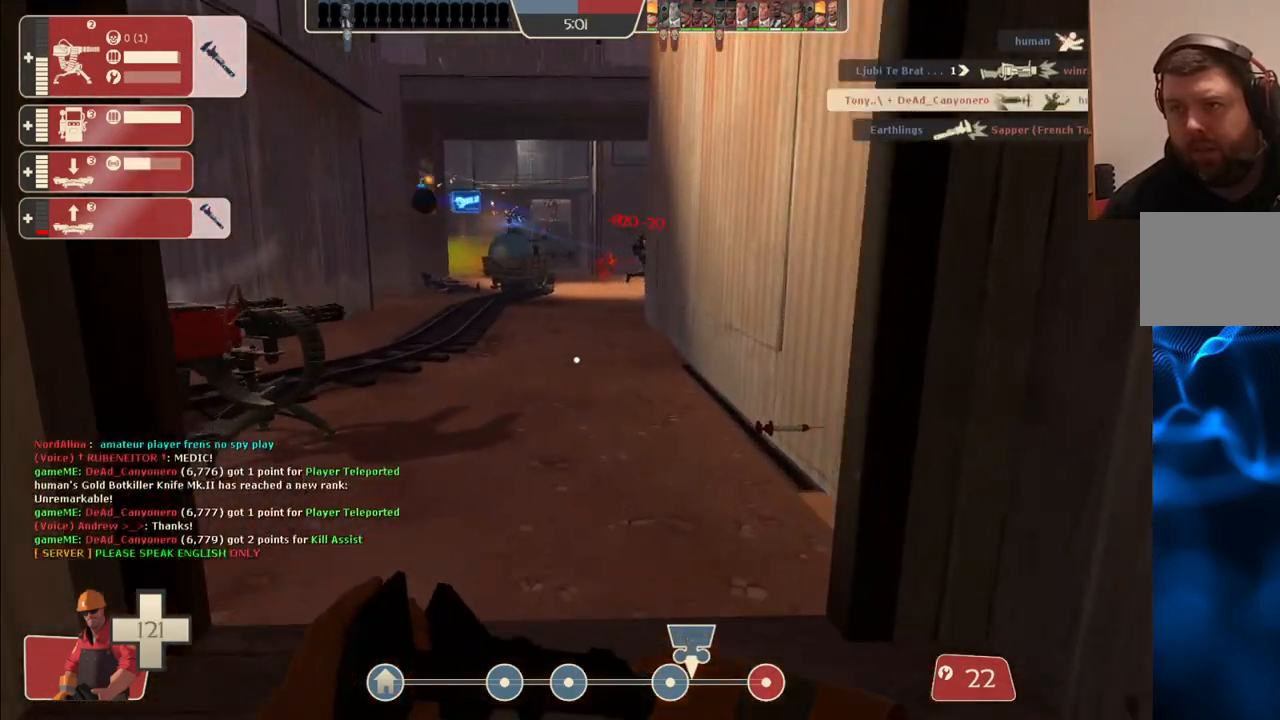
{"buttons": ["R2"], "left_stick": "up-left", "right_stick": "center", "events": [[367, "left_stick", "up-left"], [417, "R2", "down"]]}
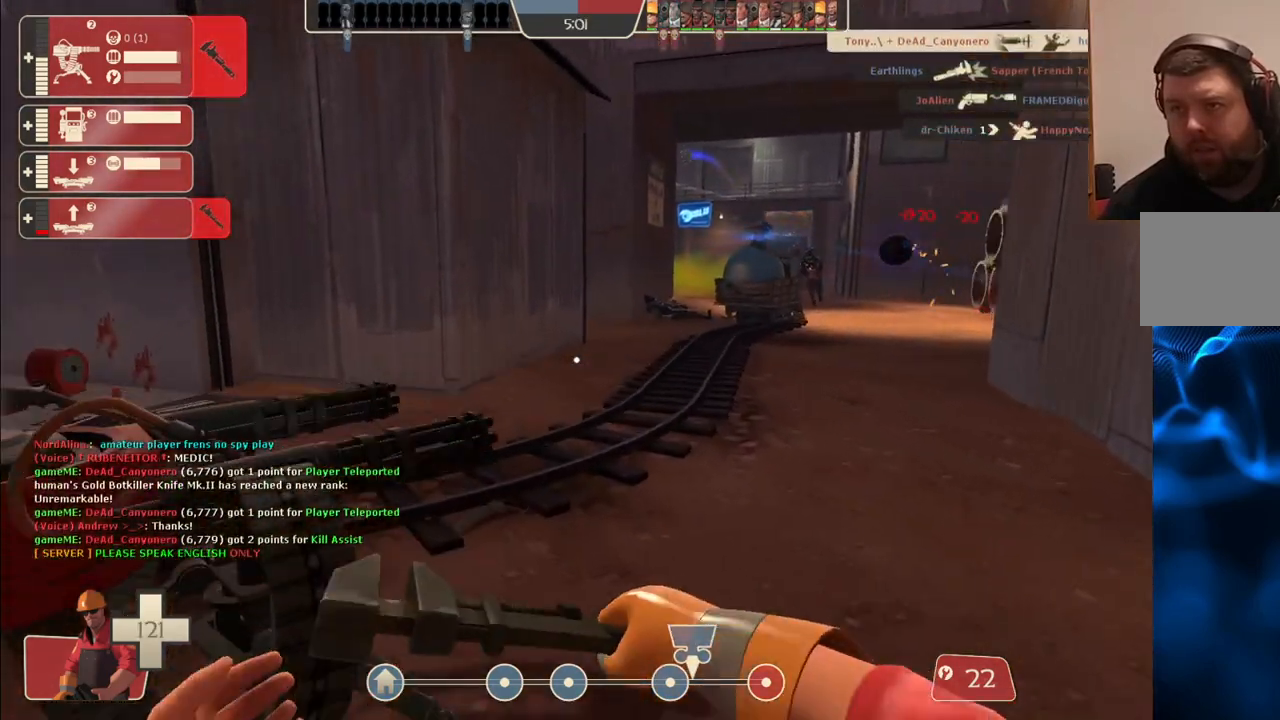
{"buttons": [], "left_stick": "center", "right_stick": "center", "events": [[17, "left_stick", "left"], [133, "left_stick", "down-left"], [317, "R2", "up"], [367, "left_stick", "center"]]}
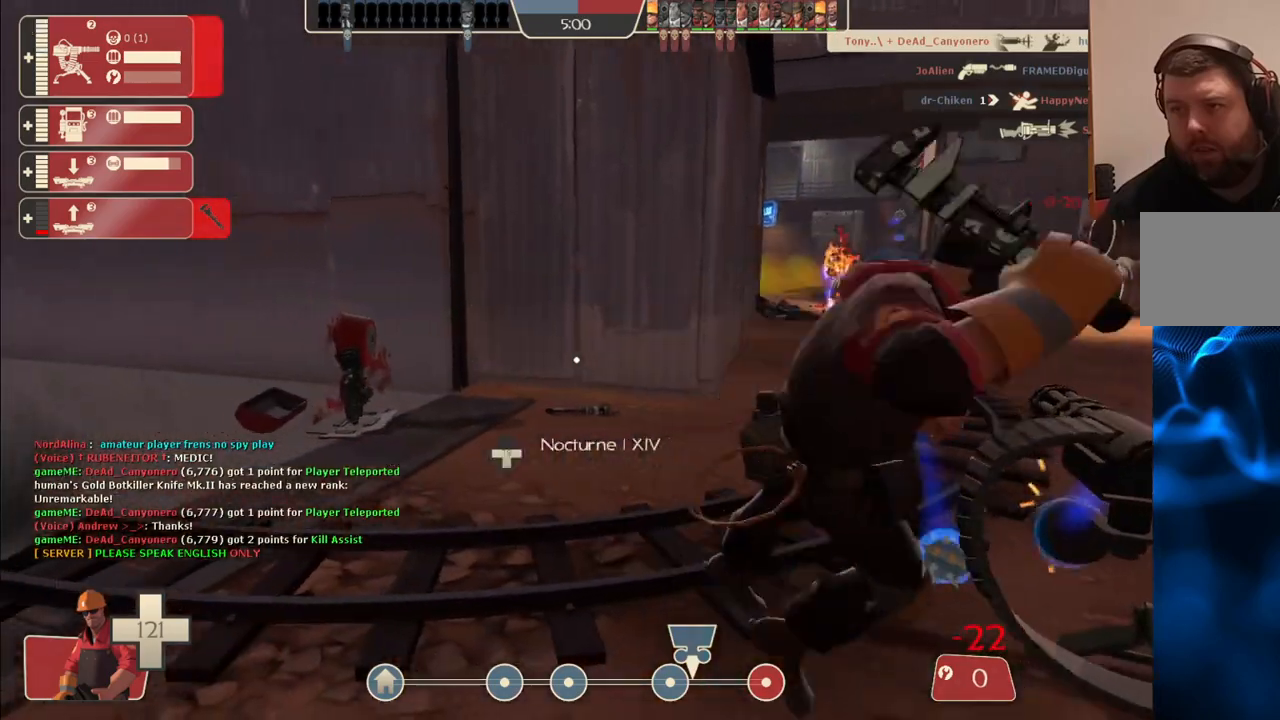
{"buttons": [], "left_stick": "up-left", "right_stick": "center", "events": [[117, "left_stick", "left"], [333, "left_stick", "up-left"]]}
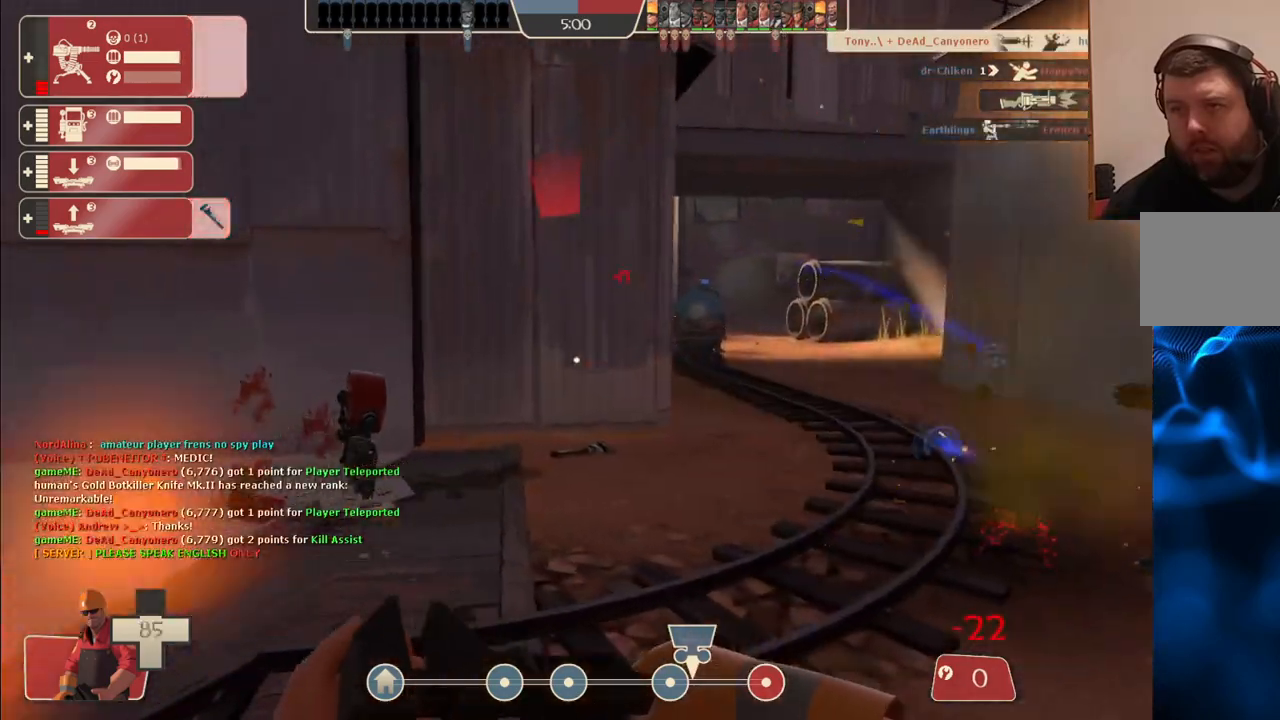
{"buttons": ["R2"], "left_stick": "up-left", "right_stick": "center", "events": [[283, "left_stick", "up"], [317, "R2", "down"], [383, "left_stick", "up-left"]]}
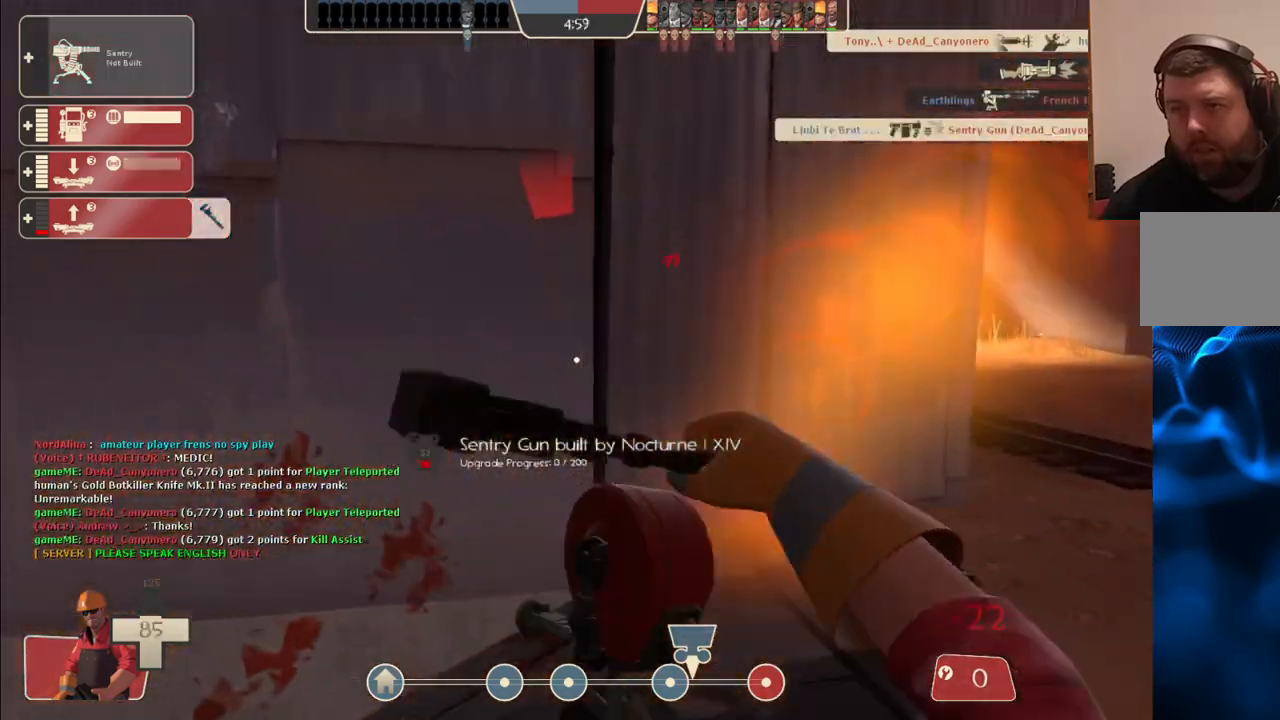
{"buttons": ["R2"], "left_stick": "up", "right_stick": "right", "events": [[17, "right_stick", "right"], [100, "left_stick", "center"], [300, "left_stick", "down-left"], [400, "left_stick", "center"], [500, "left_stick", "up"]]}
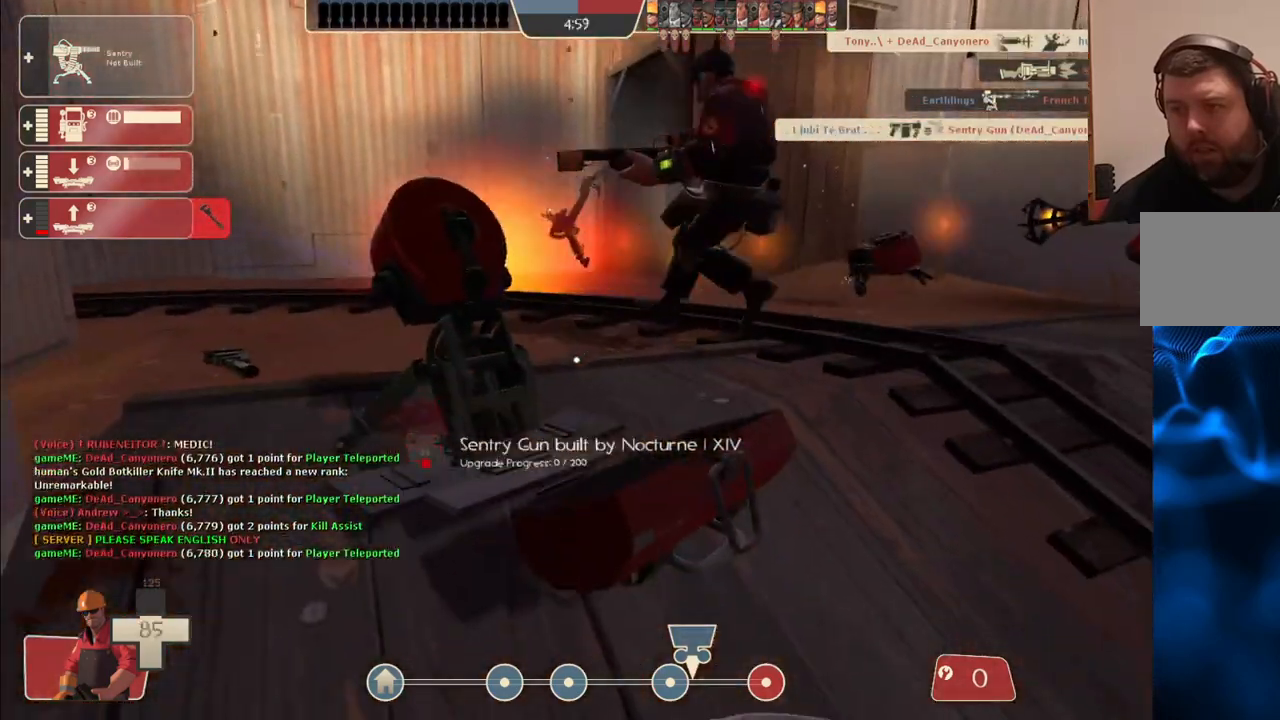
{"buttons": ["R2"], "left_stick": "center", "right_stick": "right", "events": [[150, "left_stick", "center"]]}
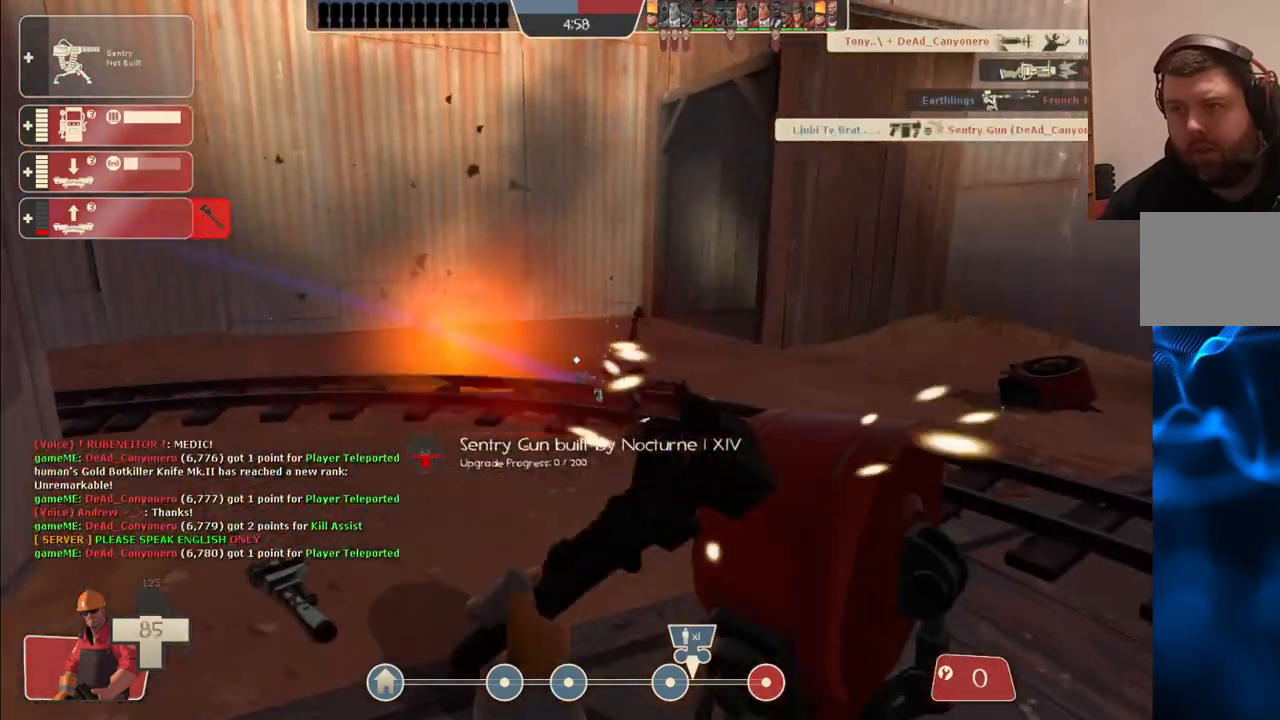
{"buttons": ["R2"], "left_stick": "center", "right_stick": "center", "events": [[33, "right_stick", "center"]]}
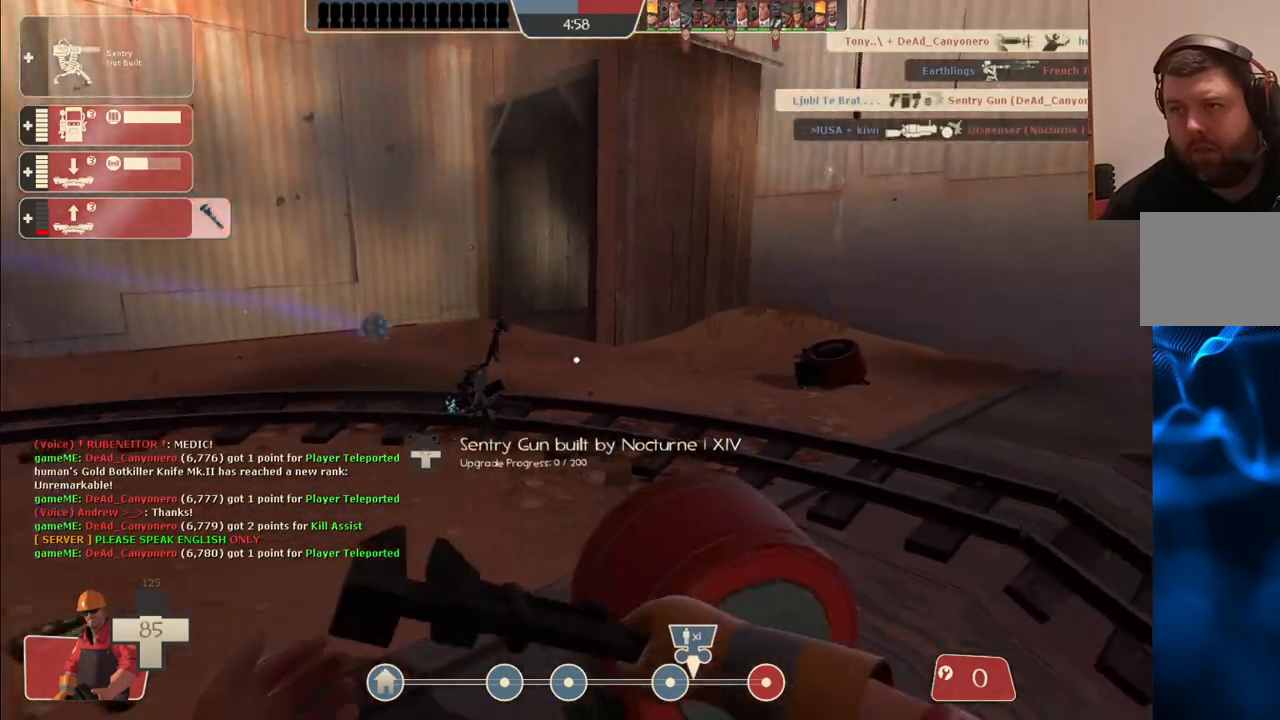
{"buttons": ["R2"], "left_stick": "center", "right_stick": "center", "events": []}
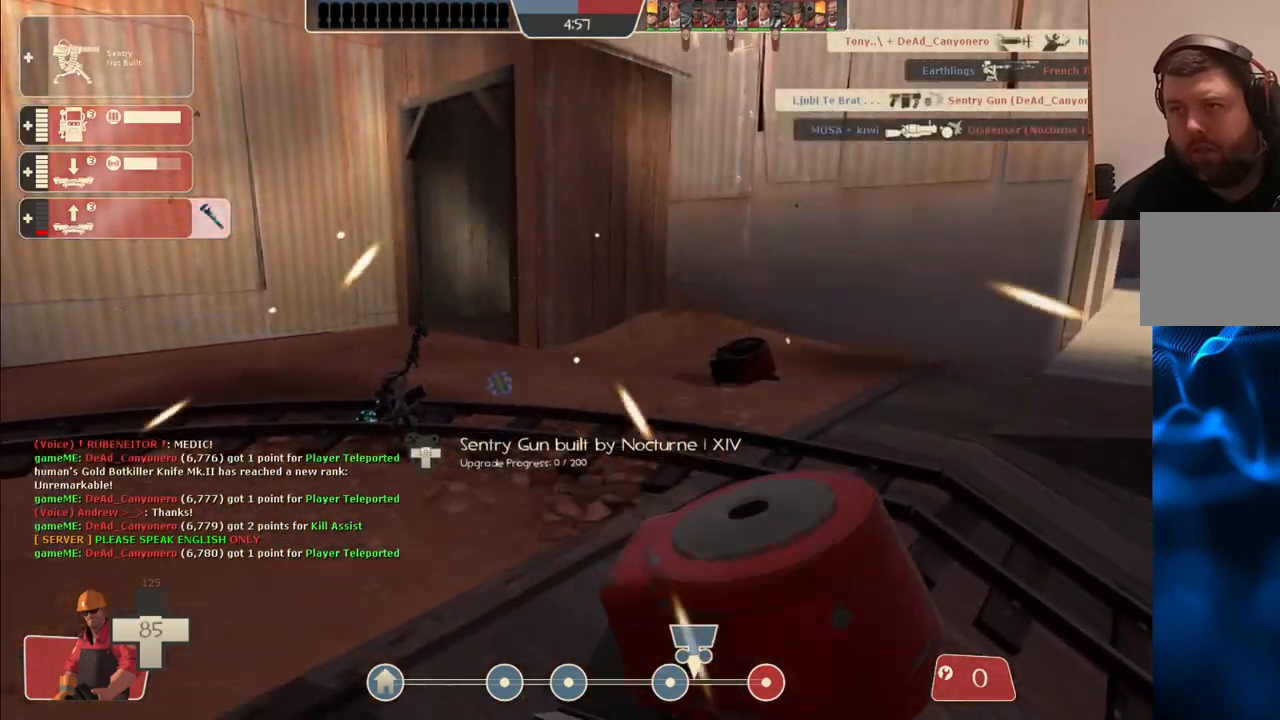
{"buttons": ["R2"], "left_stick": "center", "right_stick": "center", "events": []}
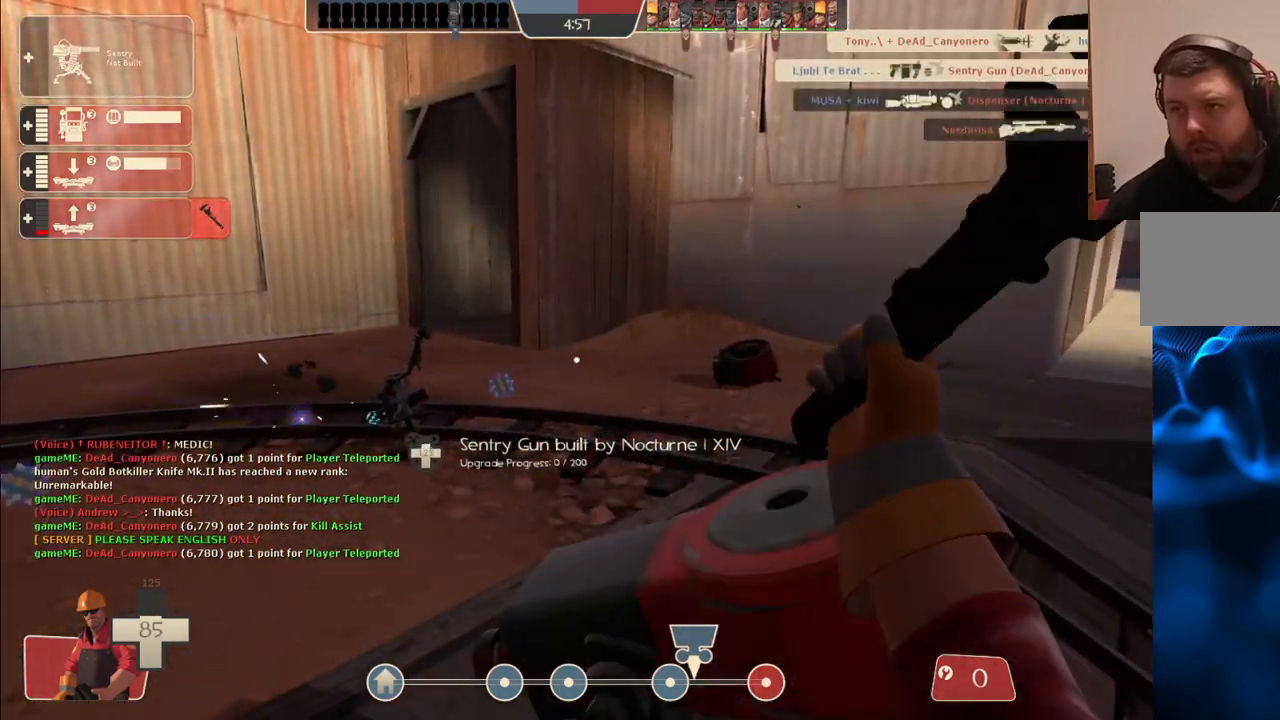
{"buttons": [], "left_stick": "up-right", "right_stick": "center", "events": [[33, "left_stick", "down-right"], [300, "R2", "up"], [300, "left_stick", "up-right"]]}
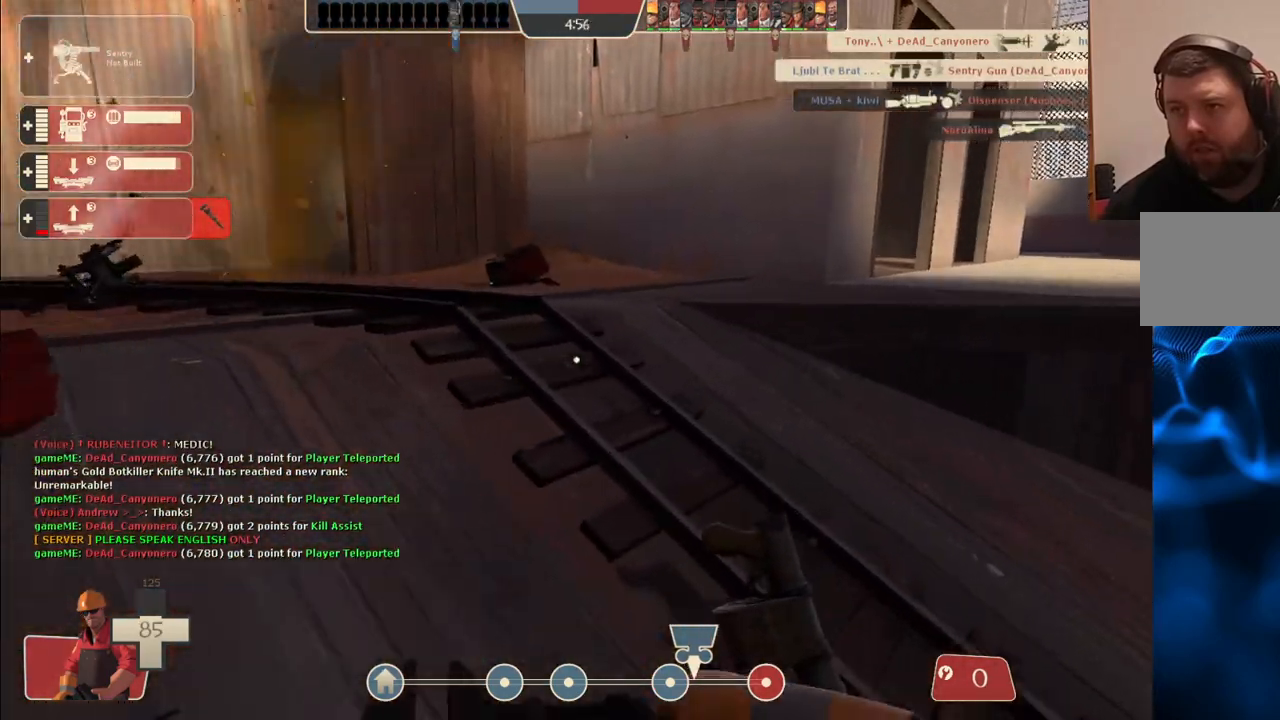
{"buttons": [], "left_stick": "up-right", "right_stick": "center", "events": [[183, "right_stick", "left"], [350, "right_stick", "center"]]}
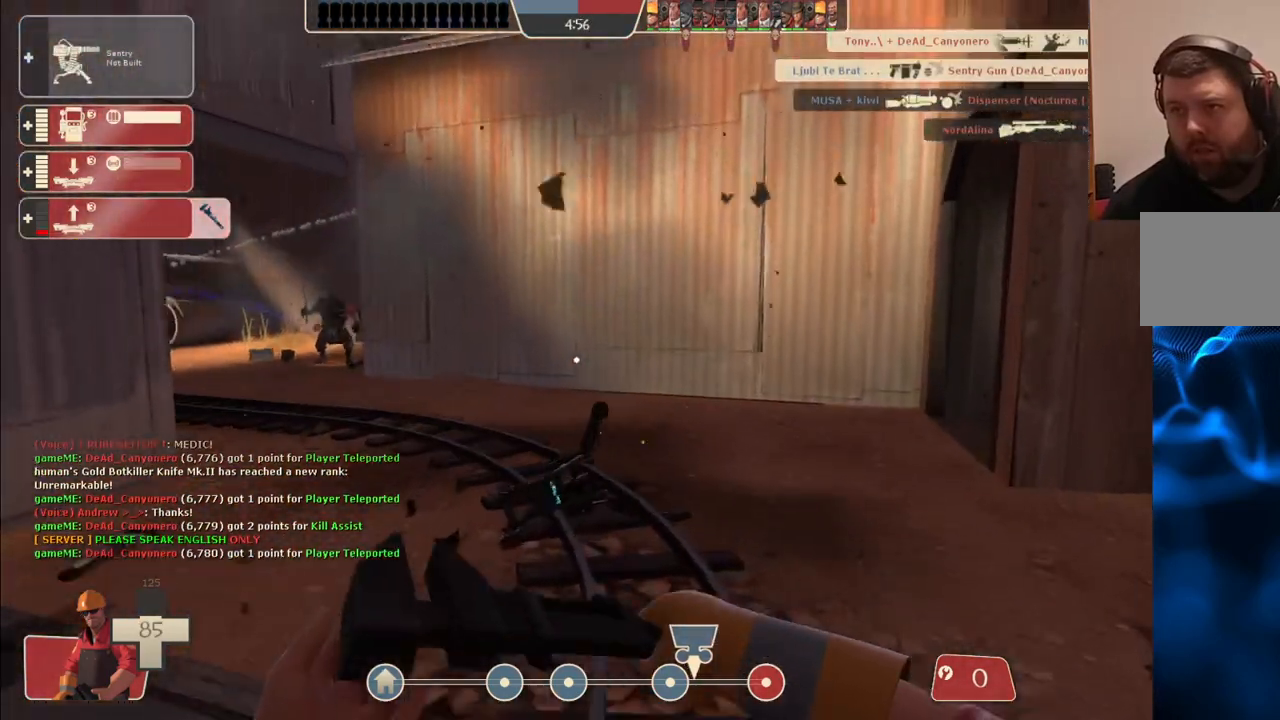
{"buttons": [], "left_stick": "up", "right_stick": "left", "events": [[333, "left_stick", "up"], [400, "right_stick", "left"]]}
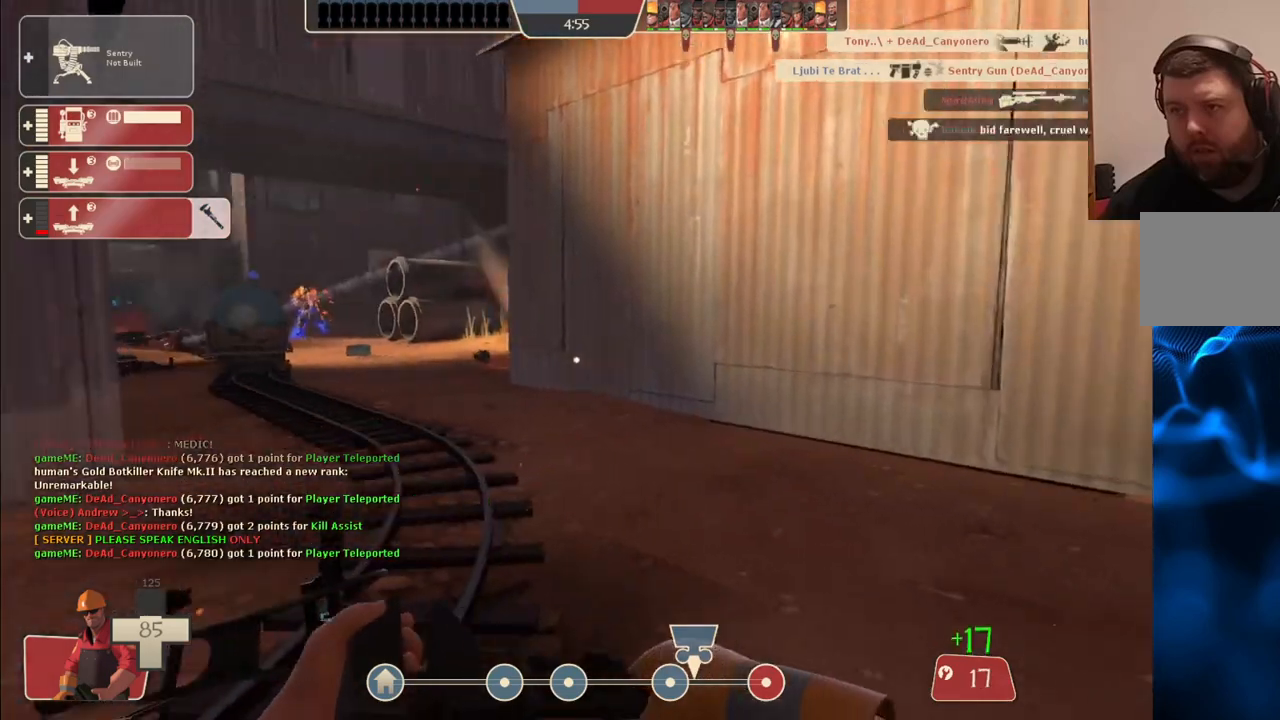
{"buttons": [], "left_stick": "up-left", "right_stick": "center", "events": [[17, "right_stick", "center"], [183, "R1", "down"], [233, "R1", "up"], [300, "R1", "down"], [383, "R1", "up"], [433, "left_stick", "up-left"]]}
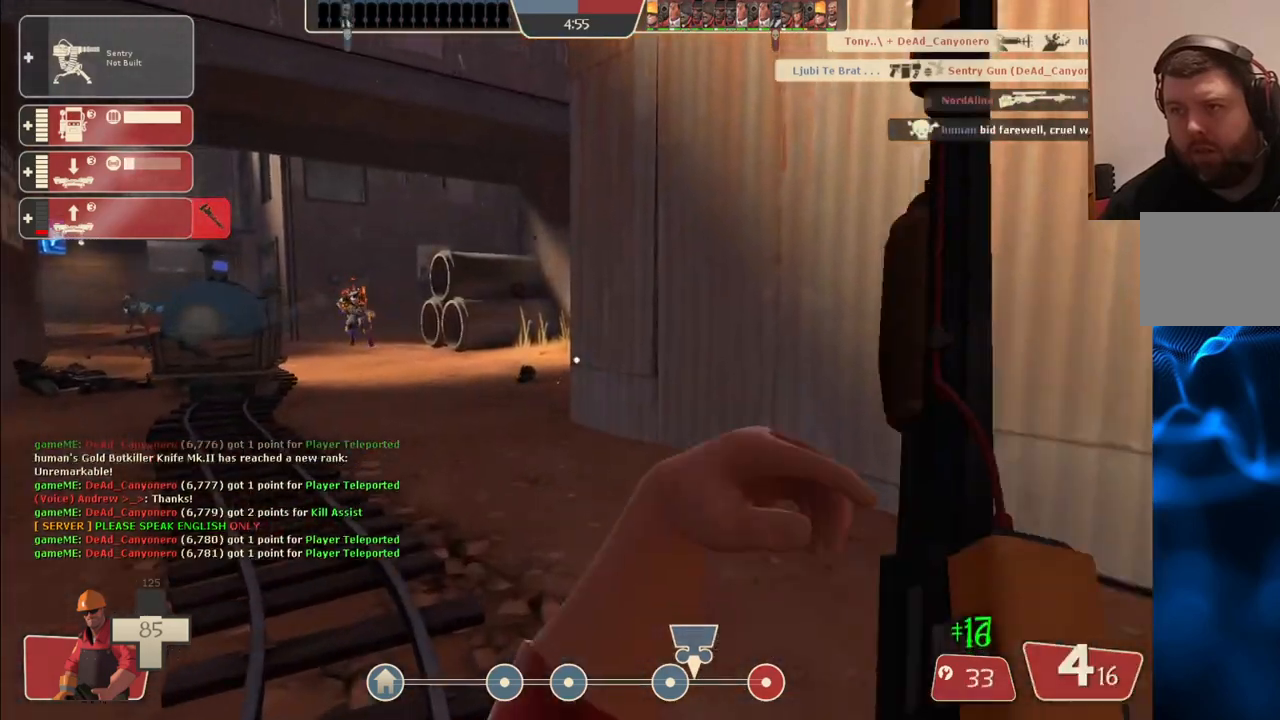
{"buttons": [], "left_stick": "up-left", "right_stick": "center", "events": [[150, "SQUARE", "down"], [200, "SQUARE", "up"], [283, "SQUARE", "down"], [350, "SQUARE", "up"]]}